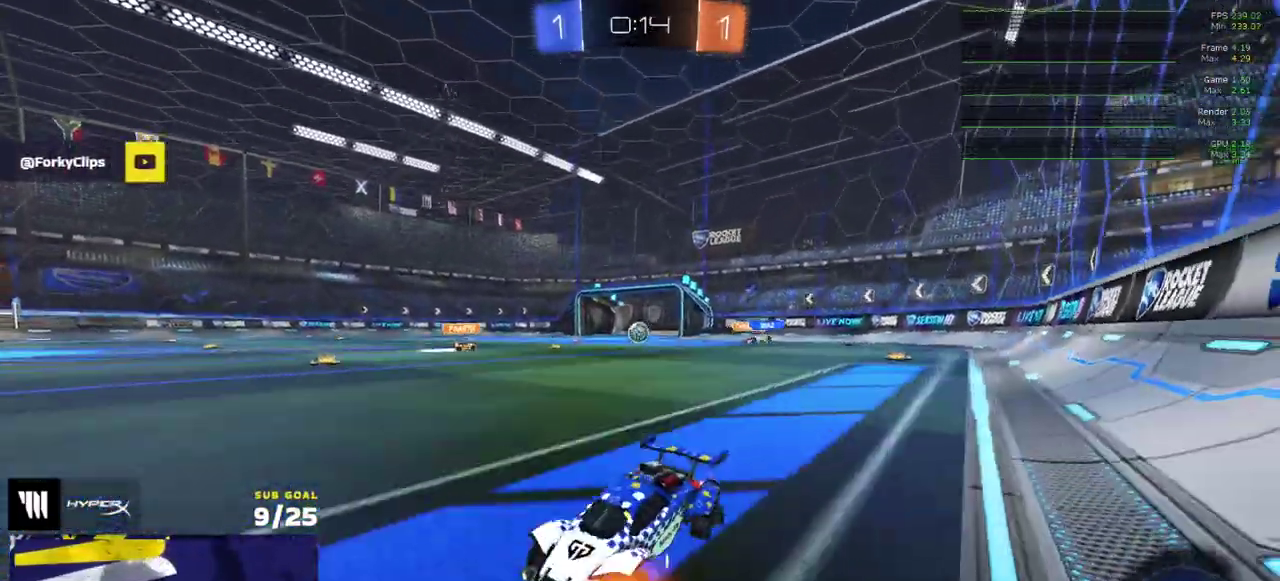
Gameplay with a controller (Xbox layout); each line is a JSON object with the inputs held at the frame after it. "events" lists button and stick changes between this image and that frame as [ms after this image, input, new state], when the widget could be followed in between. Not read: L3.
{"buttons": ["X", "R2"], "right_stick": "center", "events": [[333, "X", "down"]]}
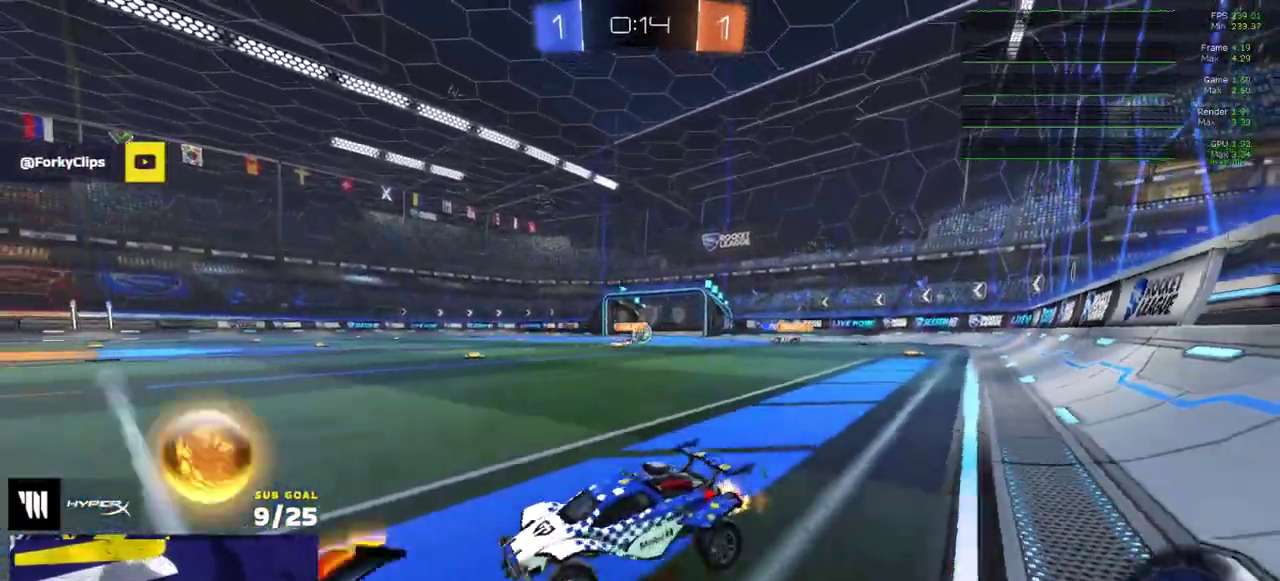
{"buttons": ["R1", "R2"], "right_stick": "center", "events": [[100, "X", "up"], [233, "R1", "down"]]}
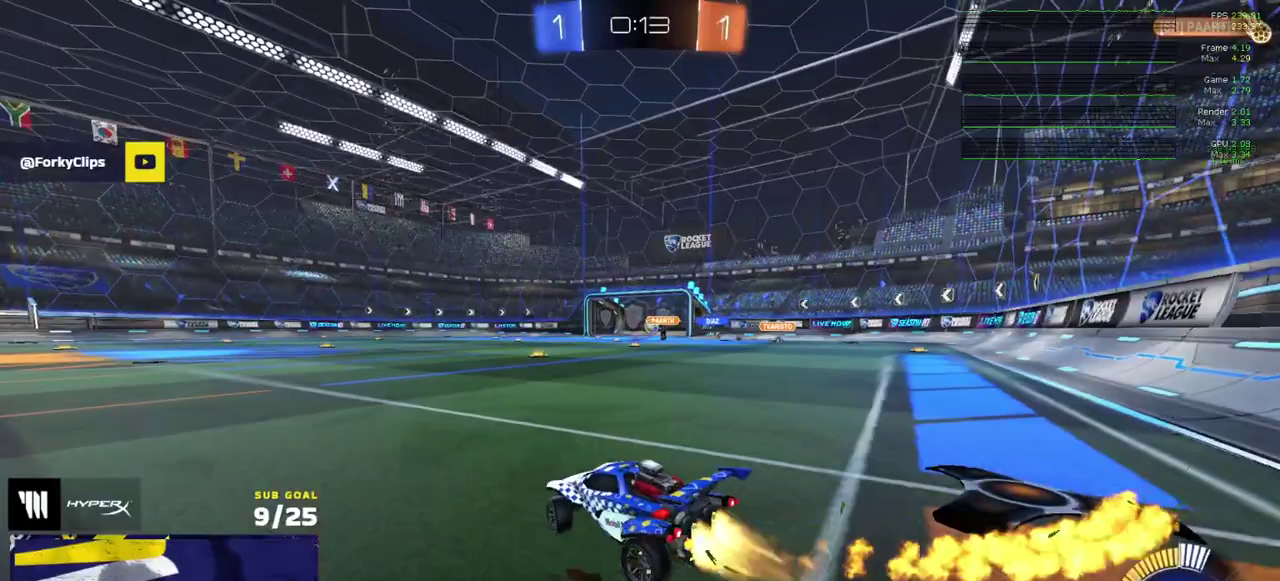
{"buttons": ["L1", "R1"], "right_stick": "center", "events": [[100, "SELECT", "down"], [150, "A", "down"], [150, "L1", "down"], [150, "SELECT", "up"], [217, "A", "up"], [267, "A", "down"], [350, "A", "up"], [350, "R2", "up"]]}
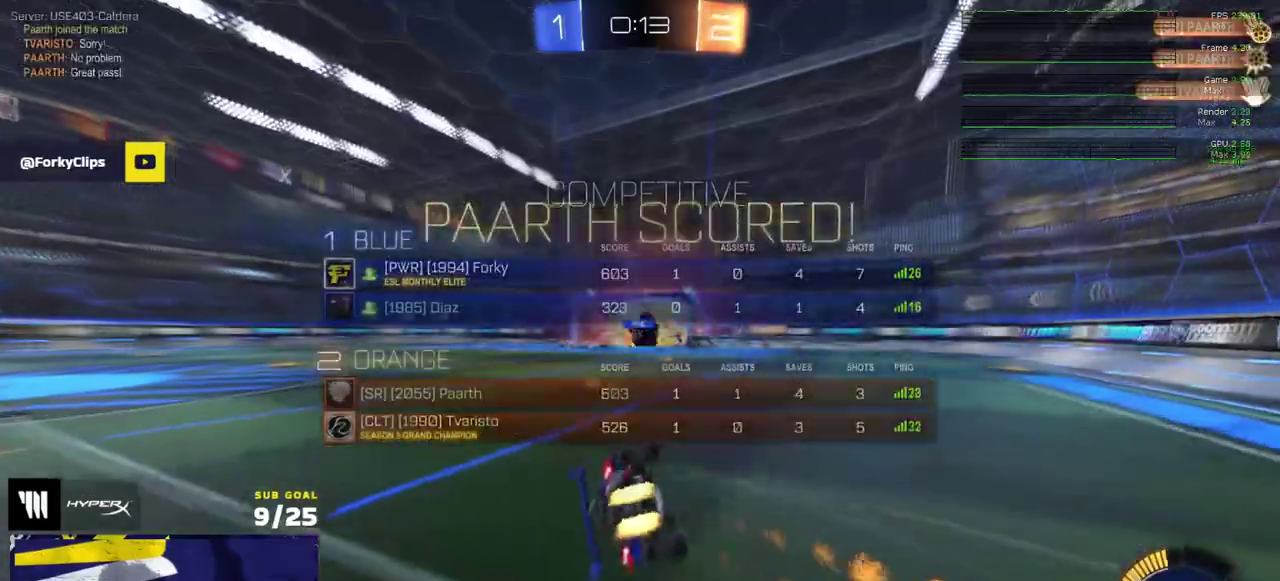
{"buttons": ["L1", "R1"], "right_stick": "center", "events": [[283, "Y", "down"], [367, "Y", "up"]]}
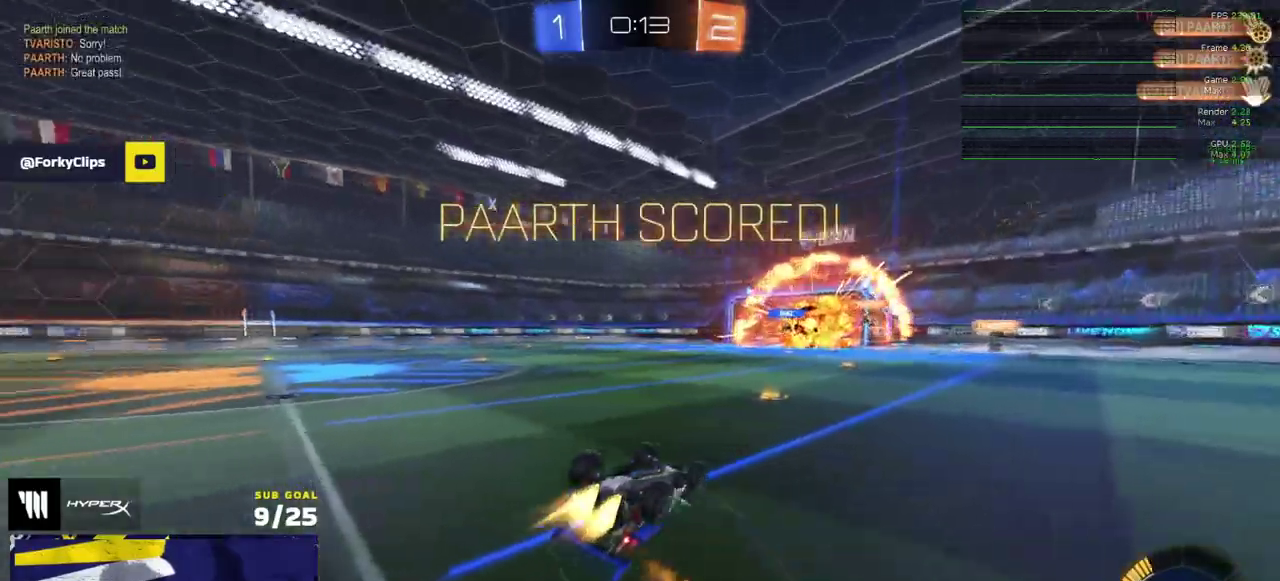
{"buttons": ["X", "L1", "R2"], "right_stick": "center", "events": [[217, "X", "down"], [333, "R1", "up"], [333, "R2", "down"]]}
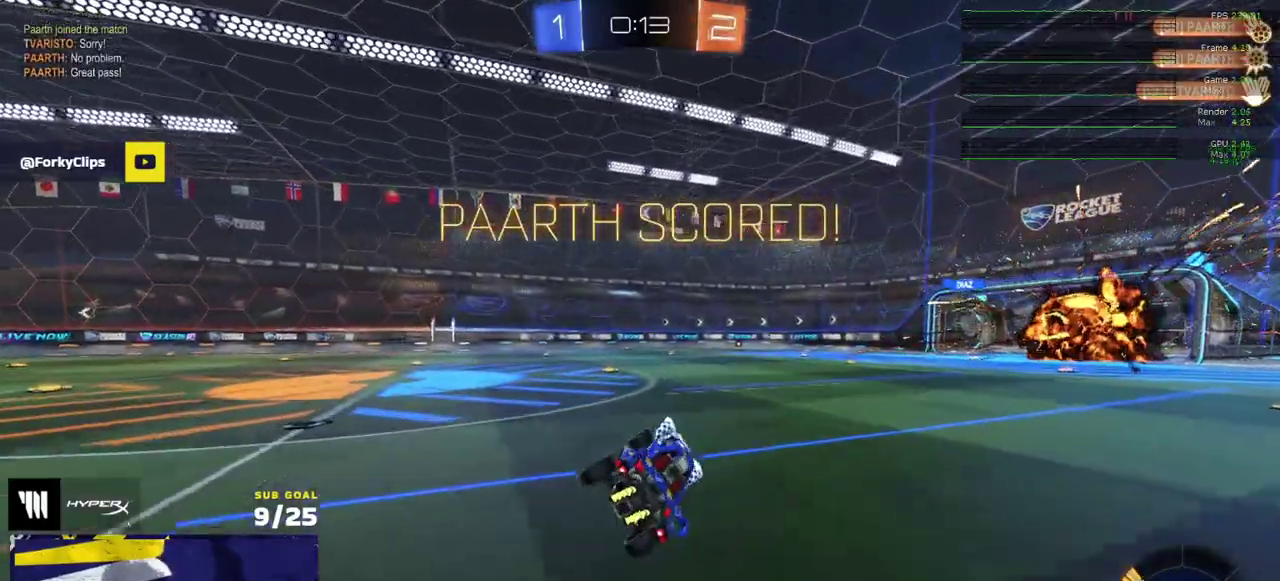
{"buttons": ["L1", "R2"], "right_stick": "center", "events": [[17, "R2", "up"], [50, "L1", "up"], [133, "R2", "down"], [200, "L1", "down"], [200, "X", "up"], [250, "L1", "up"], [417, "A", "down"], [483, "A", "up"], [483, "L1", "down"]]}
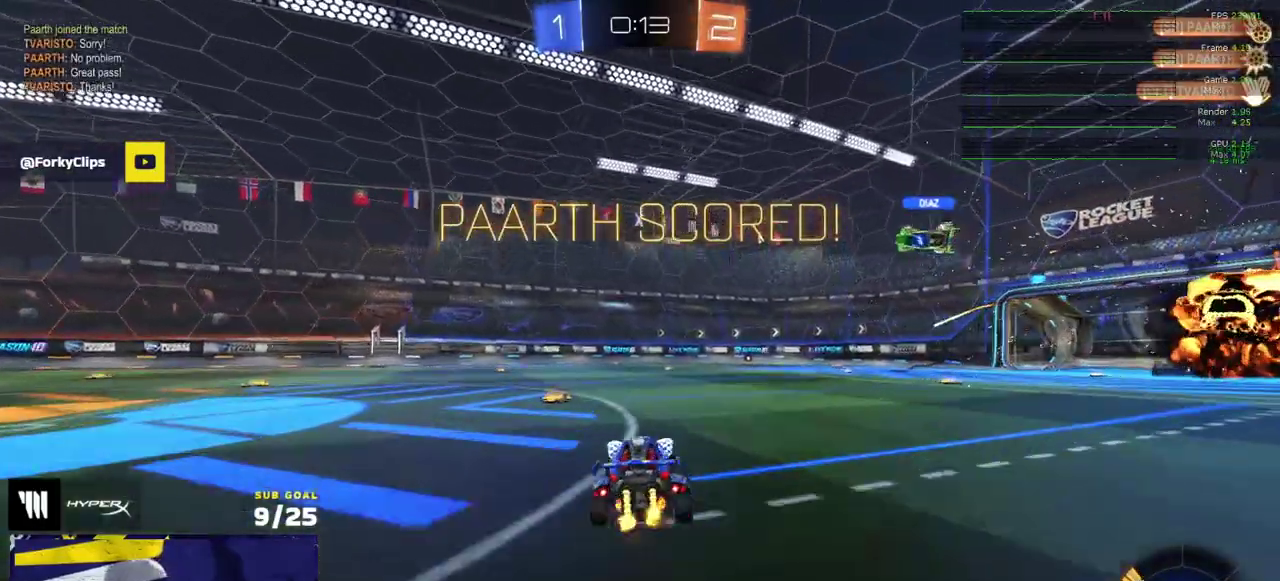
{"buttons": ["R2"], "right_stick": "center", "events": [[33, "A", "down"], [150, "L1", "up"], [183, "A", "up"]]}
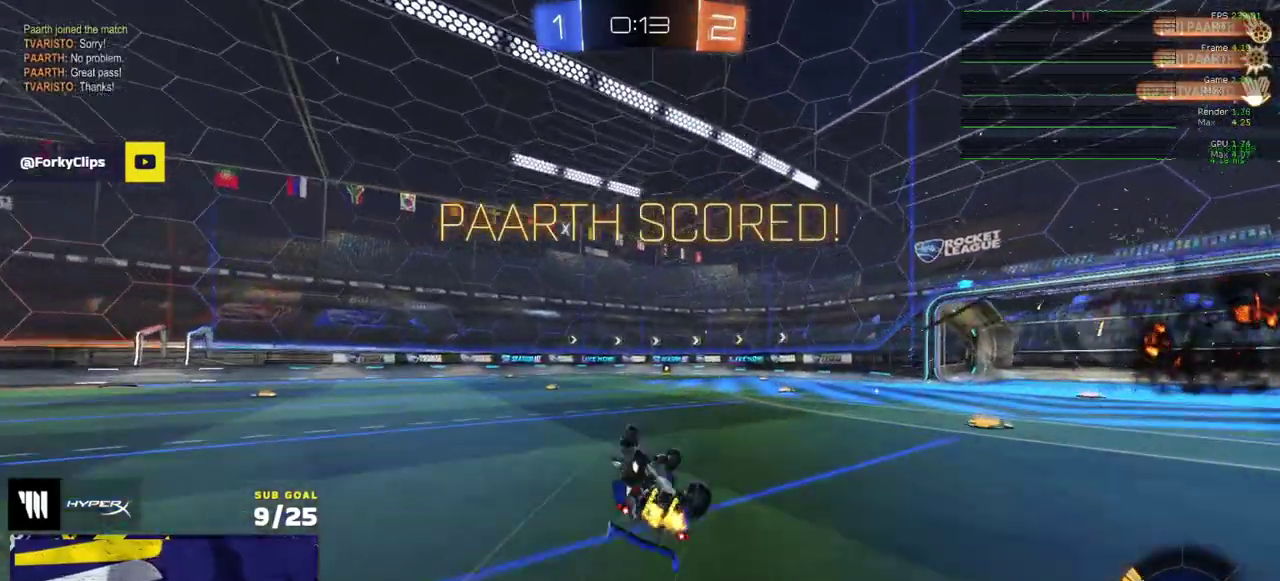
{"buttons": ["R2", "SELECT"], "right_stick": "center", "events": [[450, "SELECT", "down"]]}
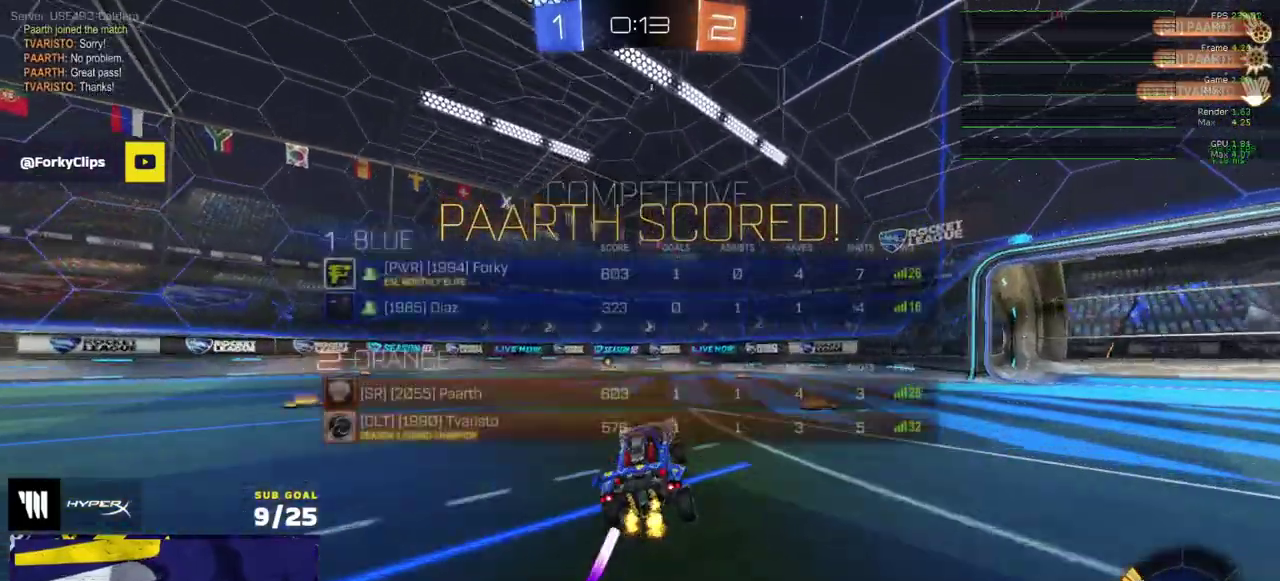
{"buttons": ["L1", "R2"], "right_stick": "center", "events": [[50, "SELECT", "up"], [83, "R2", "up"], [233, "A", "down"], [283, "A", "up"], [283, "L1", "down"], [333, "A", "down"], [350, "R2", "down"], [450, "A", "up"]]}
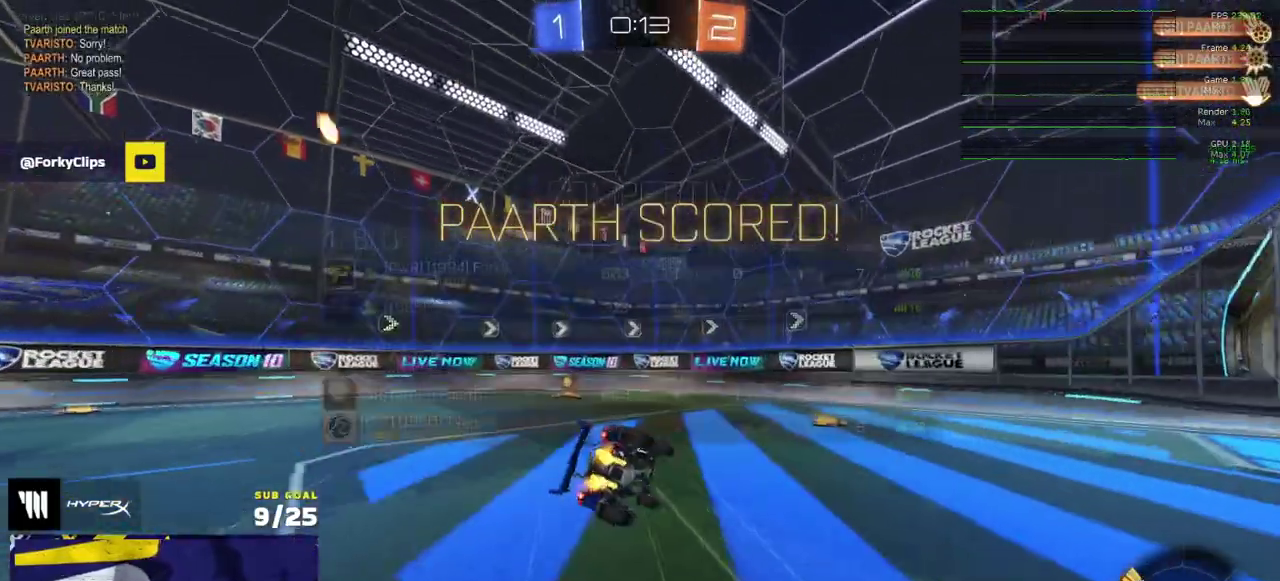
{"buttons": [], "right_stick": "center", "events": [[67, "R2", "up"], [83, "L1", "up"]]}
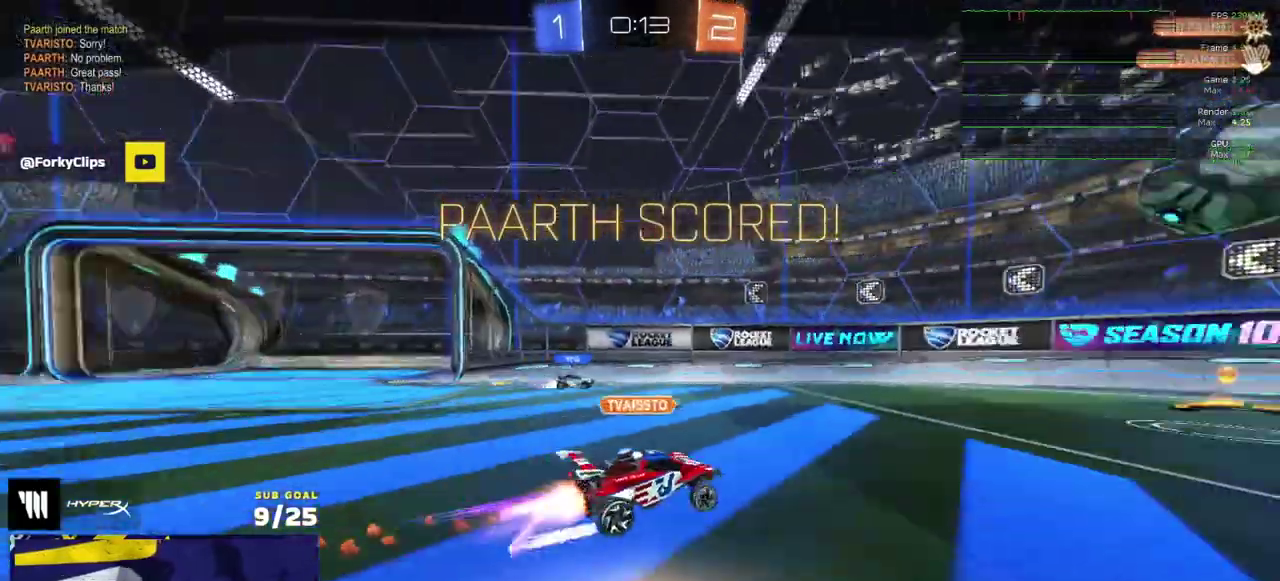
{"buttons": ["A"], "right_stick": "center", "events": [[467, "A", "down"]]}
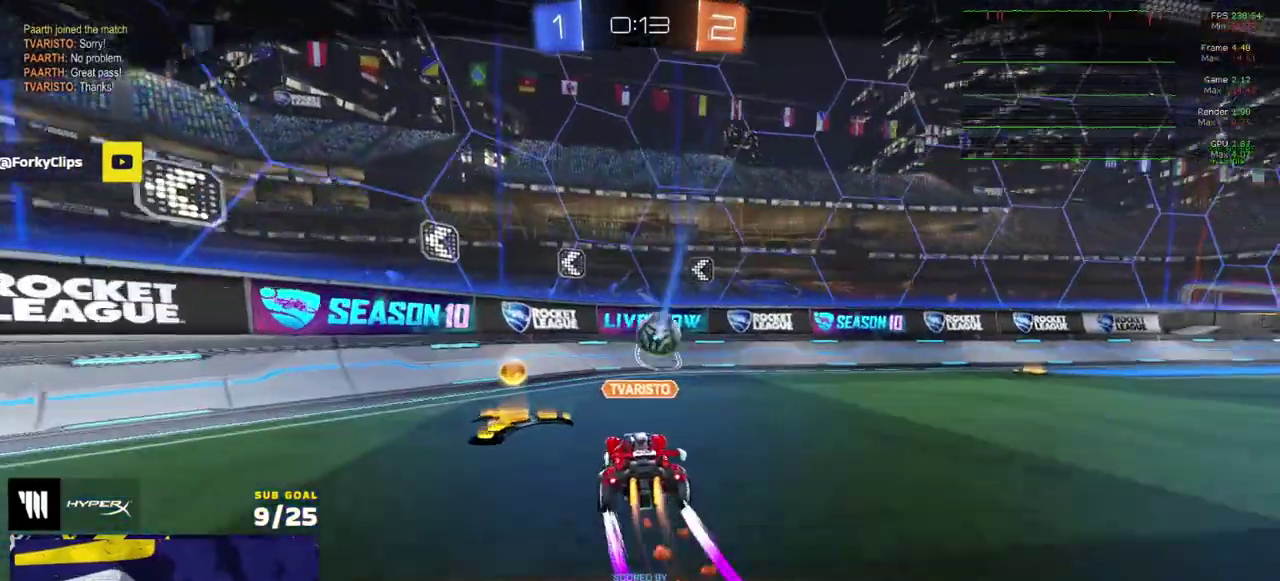
{"buttons": ["R2"], "right_stick": "center", "events": [[50, "SELECT", "down"], [67, "A", "up"], [283, "R2", "down"], [283, "Y", "down"], [300, "SELECT", "up"], [350, "Y", "up"]]}
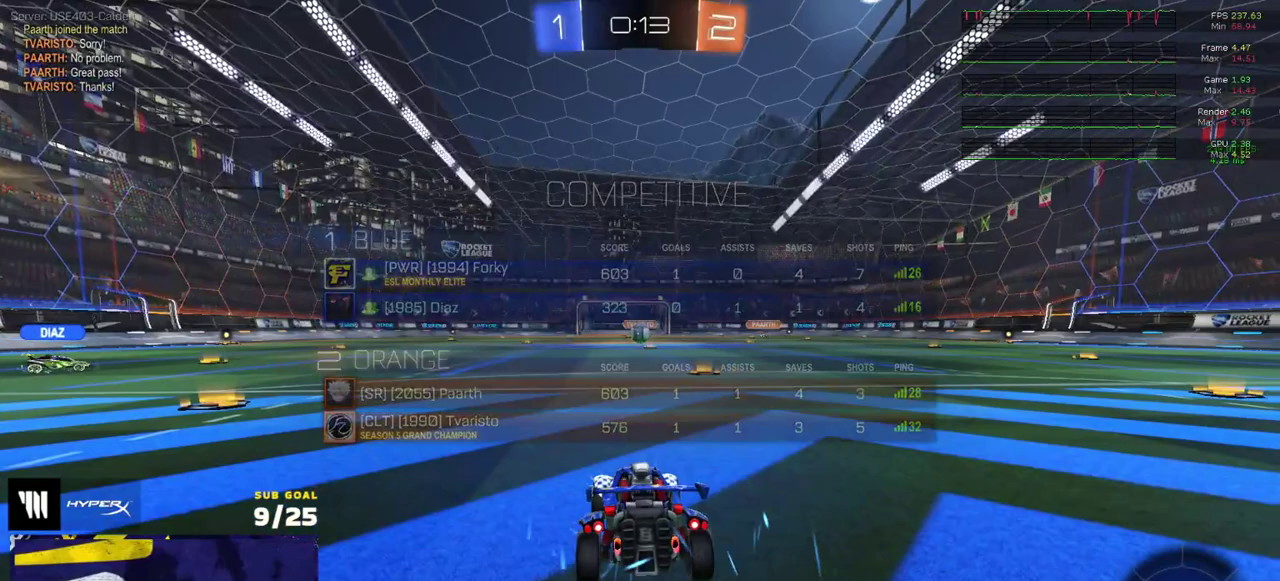
{"buttons": ["R2"], "right_stick": "center", "events": []}
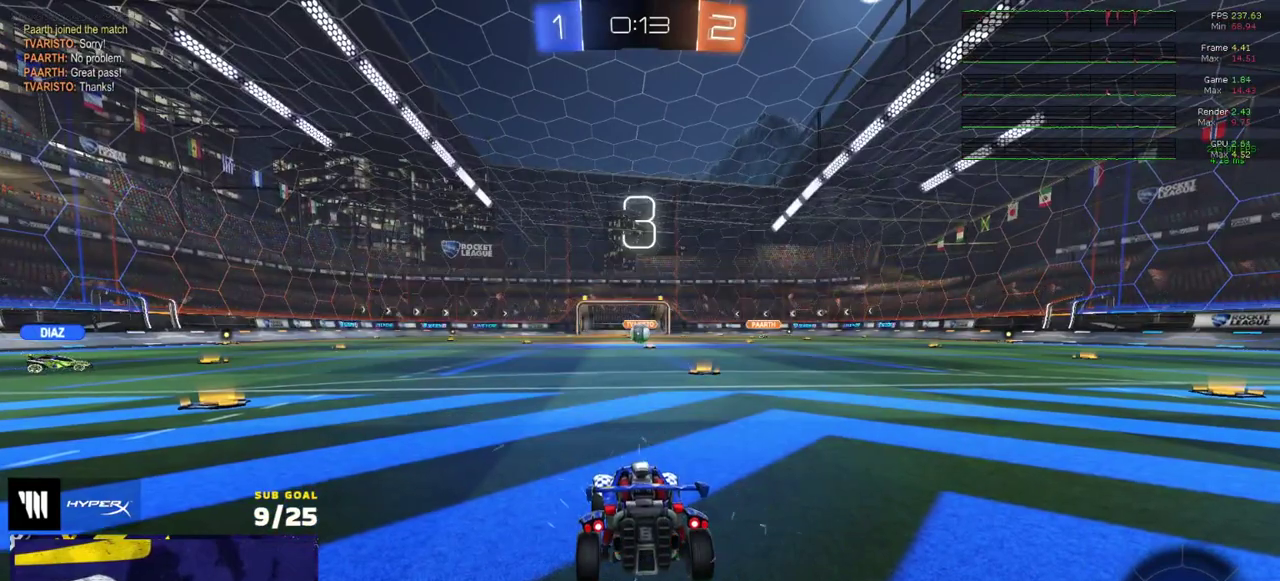
{"buttons": ["R2"], "right_stick": "center", "events": [[83, "Y", "down"], [183, "Y", "up"]]}
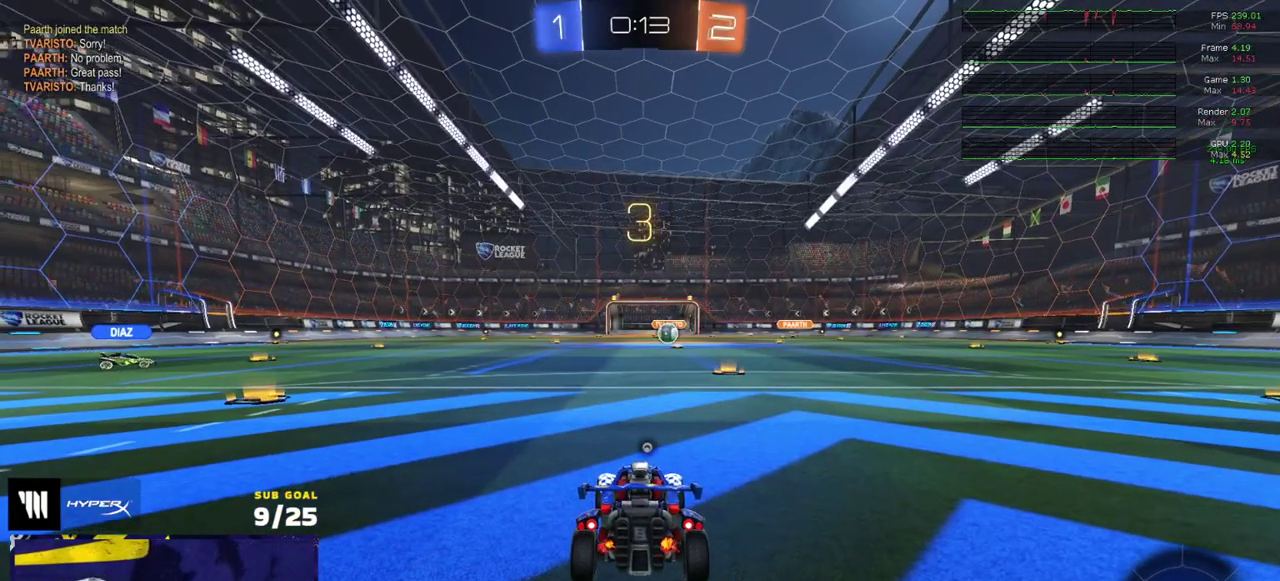
{"buttons": ["R2"], "right_stick": "center", "events": []}
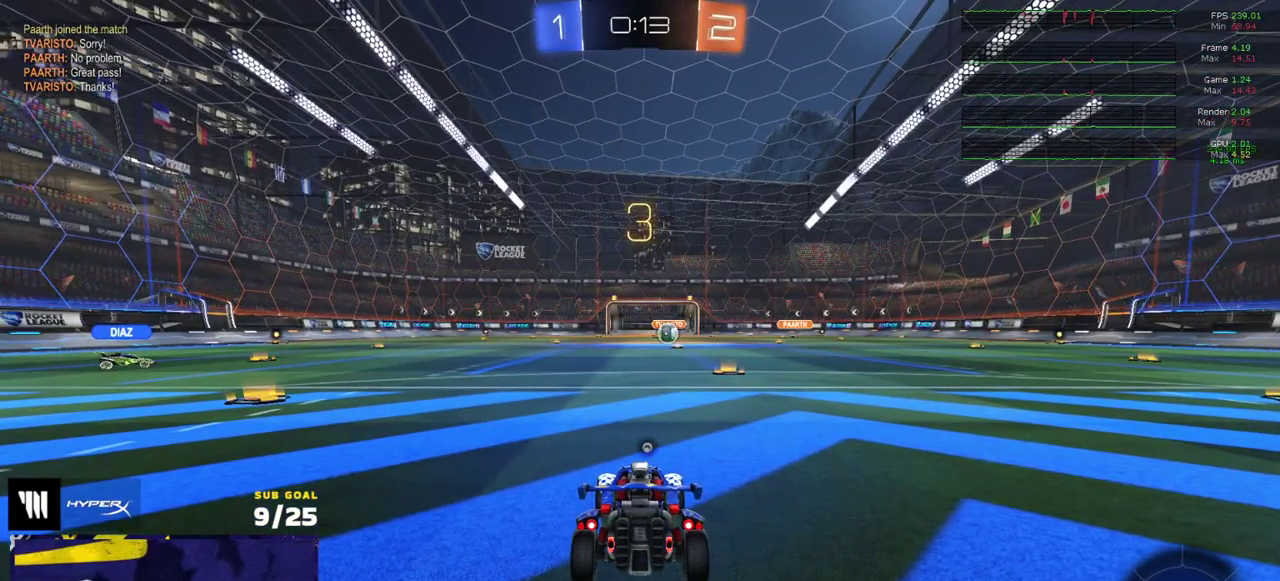
{"buttons": ["R2"], "right_stick": "center", "events": [[400, "Y", "down"], [483, "Y", "up"]]}
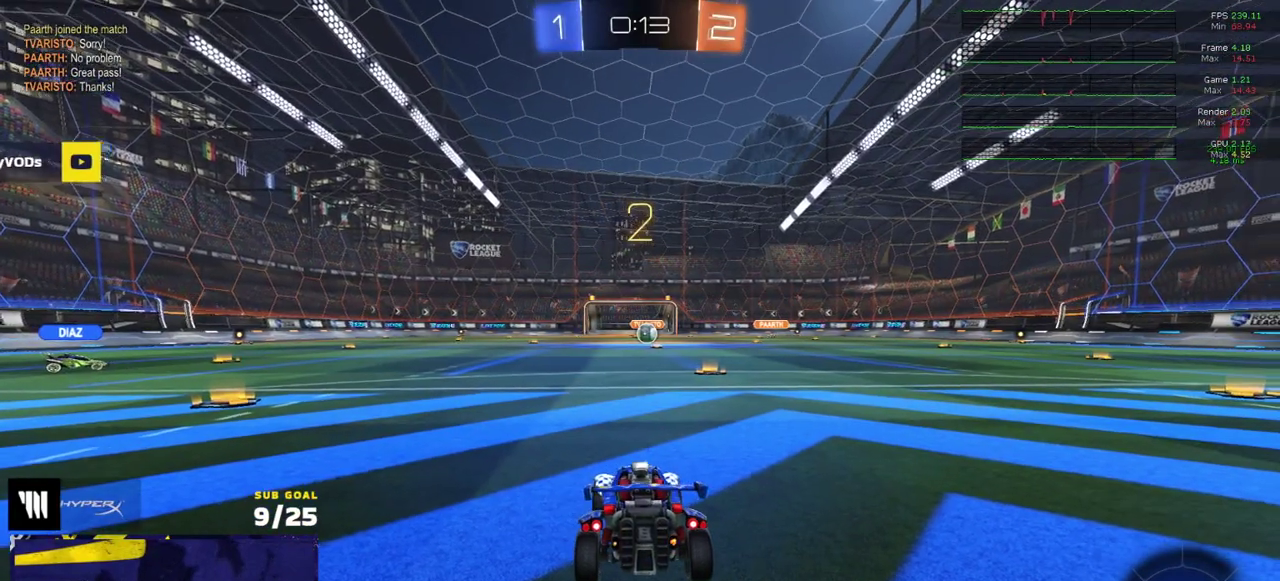
{"buttons": ["R2", "SELECT"], "right_stick": "center", "events": [[50, "Y", "down"], [117, "Y", "up"], [450, "SELECT", "down"]]}
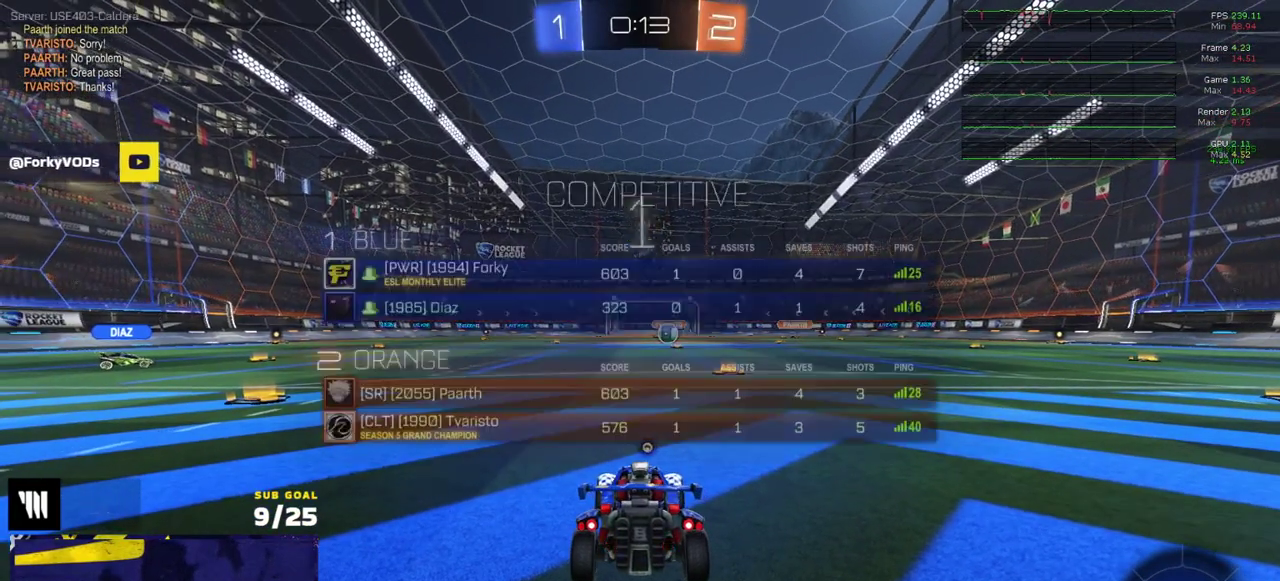
{"buttons": ["R2"], "right_stick": "center", "events": [[67, "Y", "down"], [117, "Y", "up"], [433, "SELECT", "up"]]}
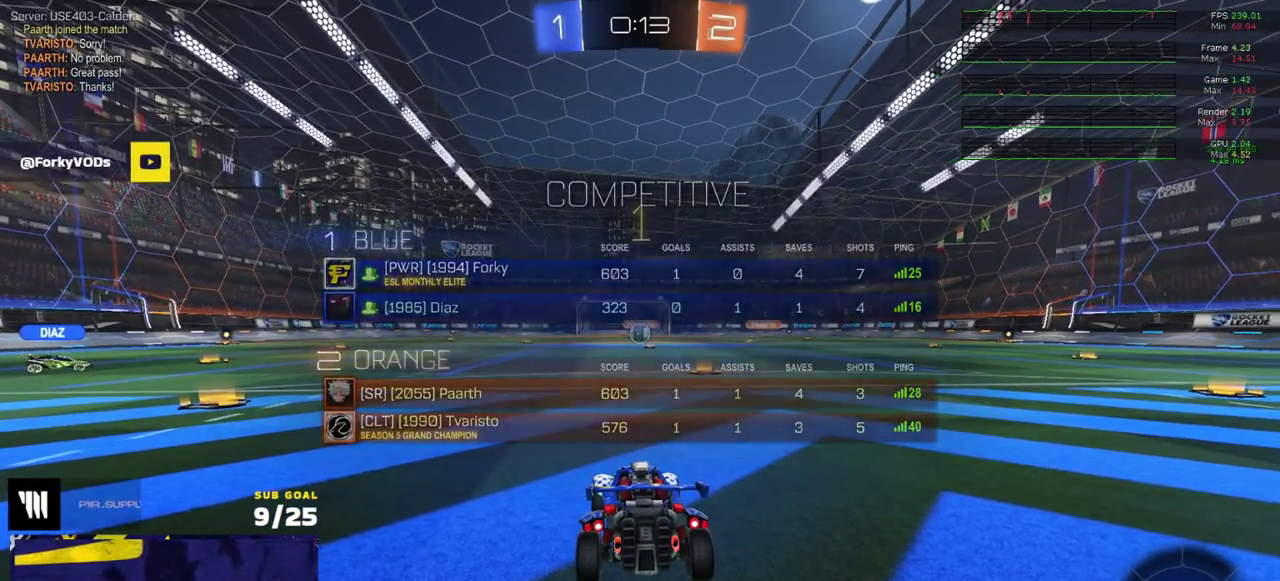
{"buttons": ["R2"], "right_stick": "center", "events": [[17, "SELECT", "down"], [133, "SELECT", "up"]]}
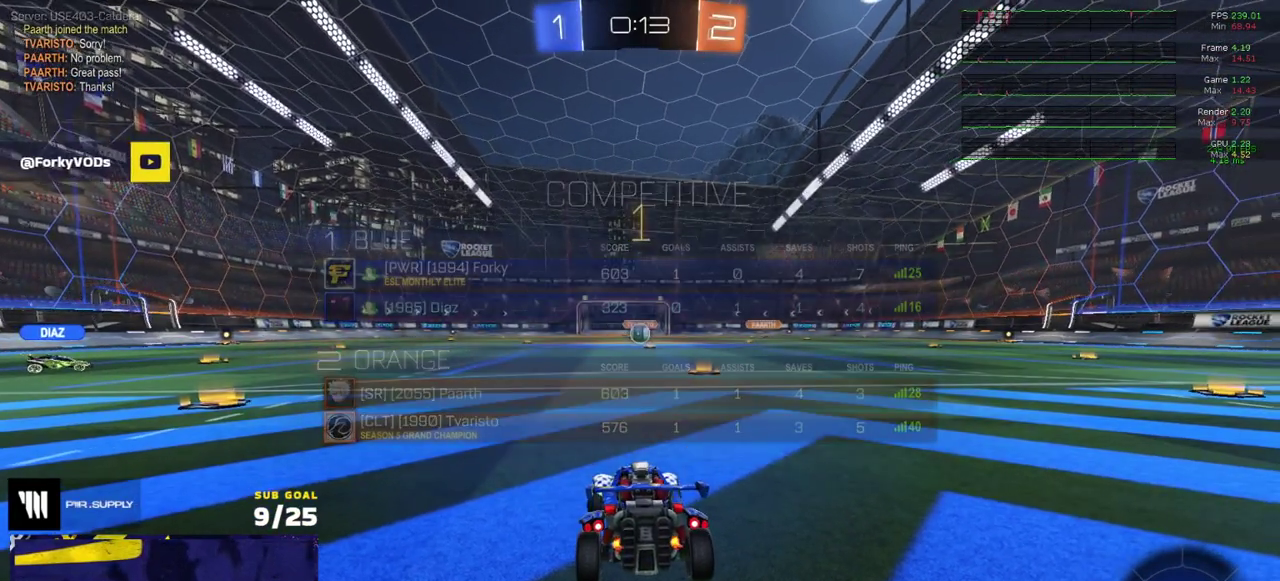
{"buttons": ["R1", "R2"], "right_stick": "center", "events": [[50, "R1", "down"], [300, "A", "down"], [483, "A", "up"]]}
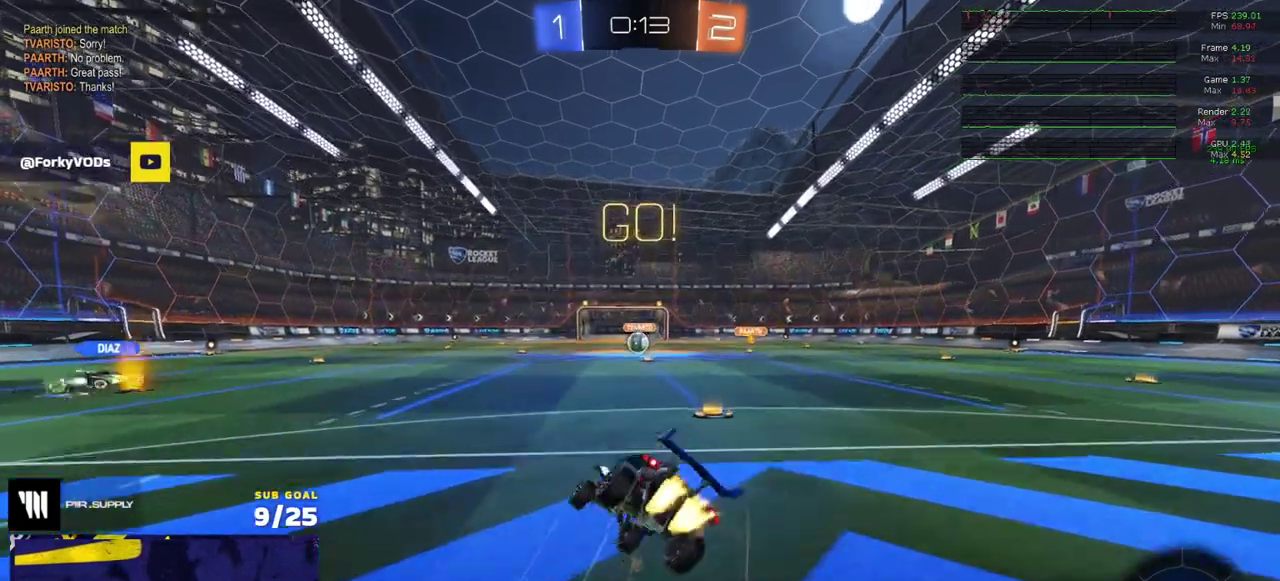
{"buttons": ["R2"], "right_stick": "center", "events": [[83, "R1", "up"], [83, "Y", "down"], [167, "Y", "up"], [217, "Y", "down"], [300, "Y", "up"]]}
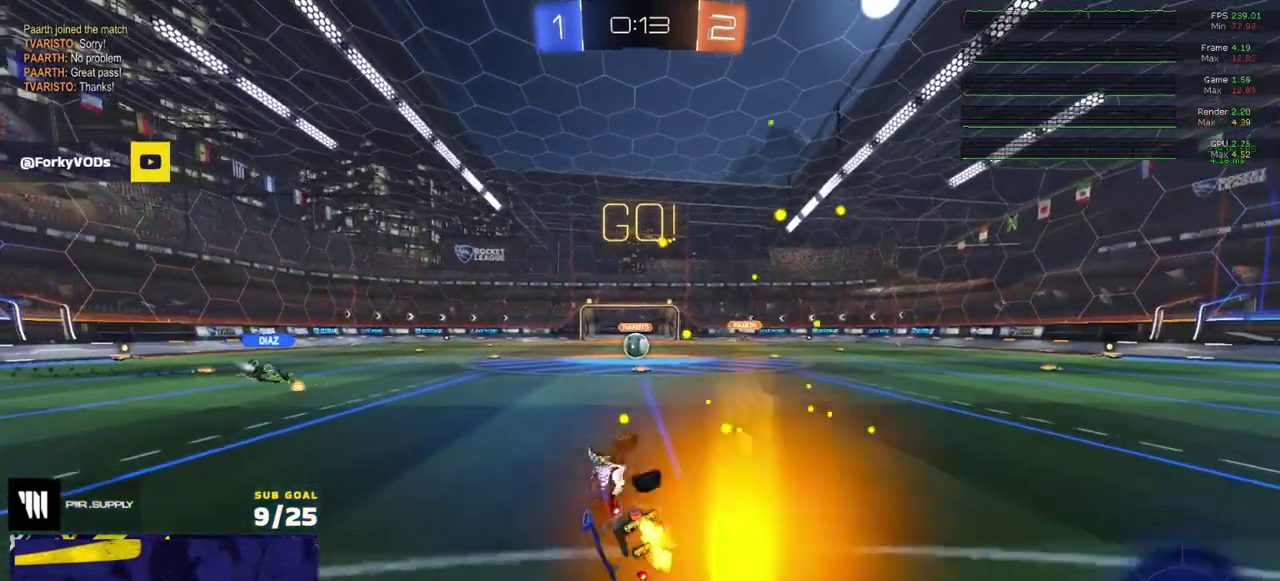
{"buttons": ["R2"], "right_stick": "center", "events": []}
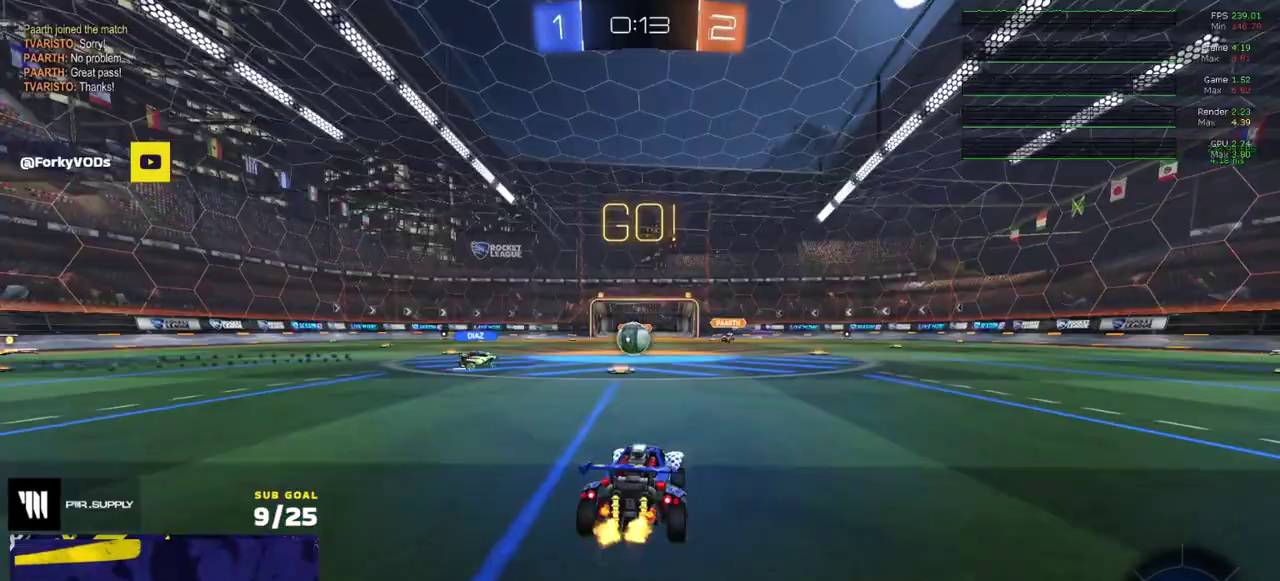
{"buttons": ["R2"], "right_stick": "center", "events": []}
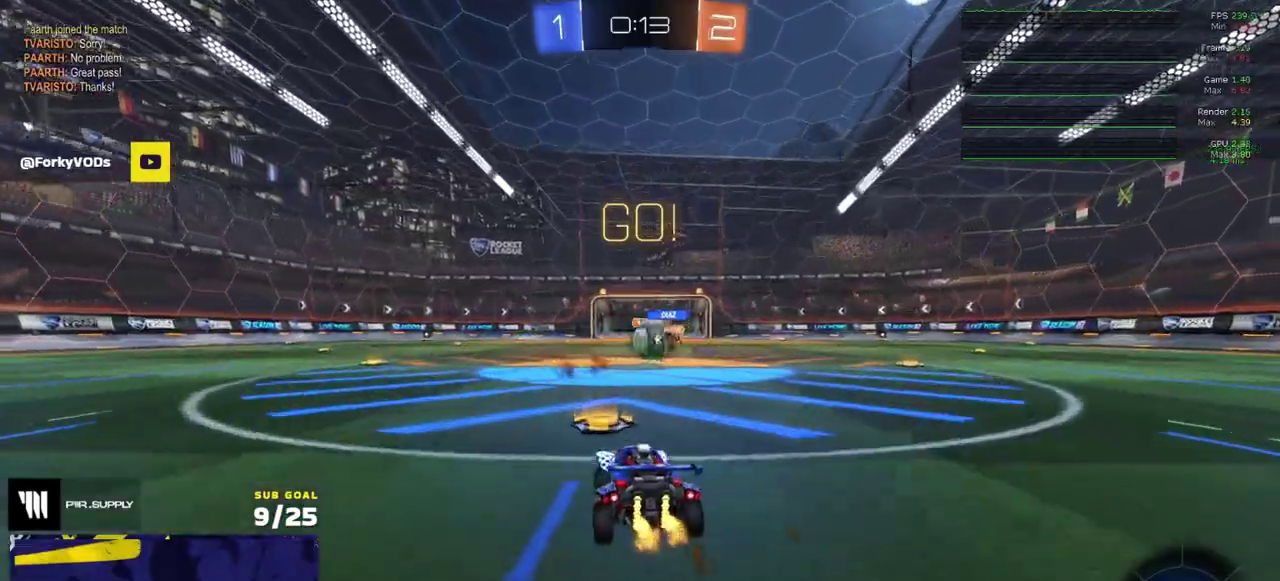
{"buttons": ["R1", "R2"], "right_stick": "center", "events": [[150, "R1", "down"], [250, "R2", "up"], [300, "R2", "down"]]}
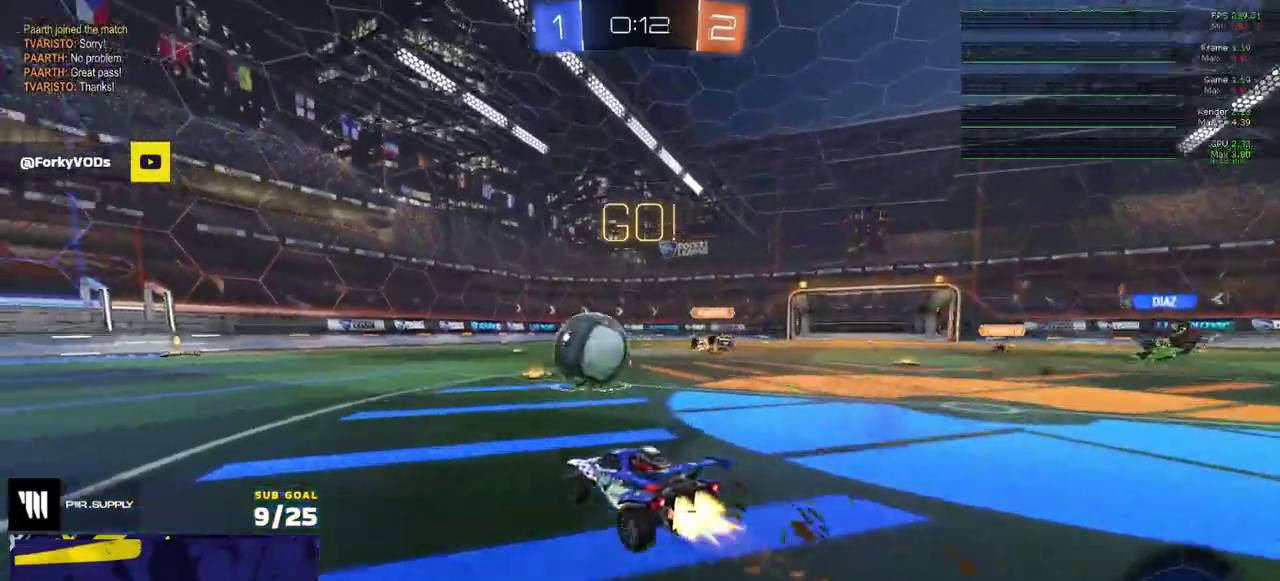
{"buttons": ["R1", "R2"], "right_stick": "center", "events": []}
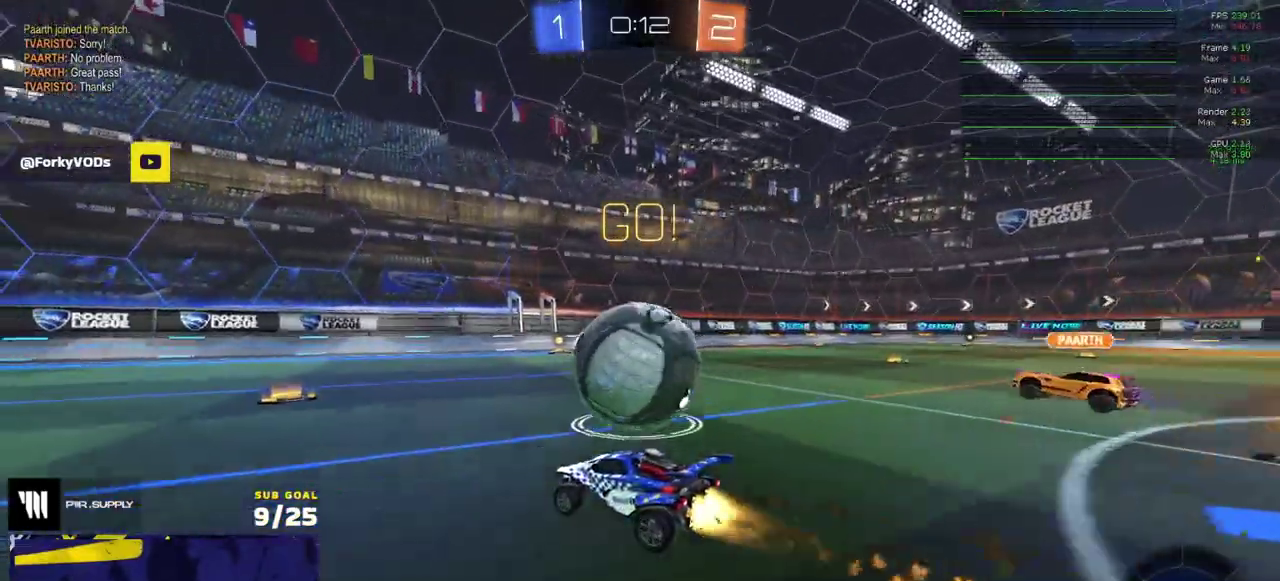
{"buttons": ["A", "L1", "R1"], "right_stick": "center", "events": [[50, "X", "down"], [150, "X", "up"], [333, "A", "down"], [350, "L1", "down"], [483, "R2", "up"]]}
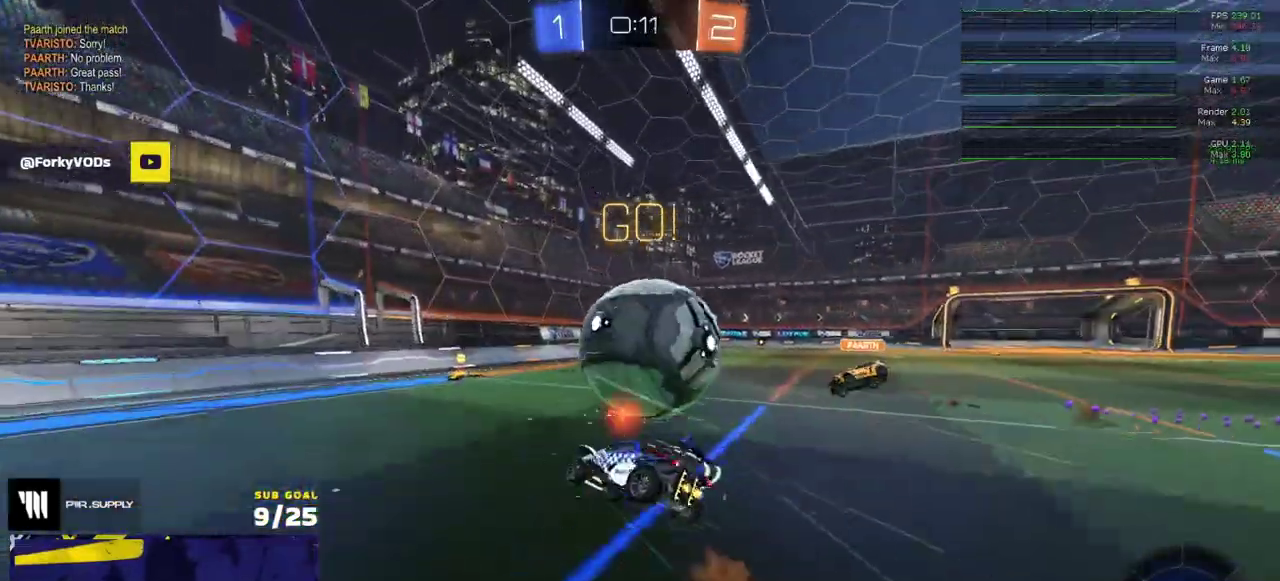
{"buttons": ["R2"], "right_stick": "center", "events": [[33, "R1", "up"], [67, "A", "up"], [117, "L1", "up"], [300, "R2", "down"]]}
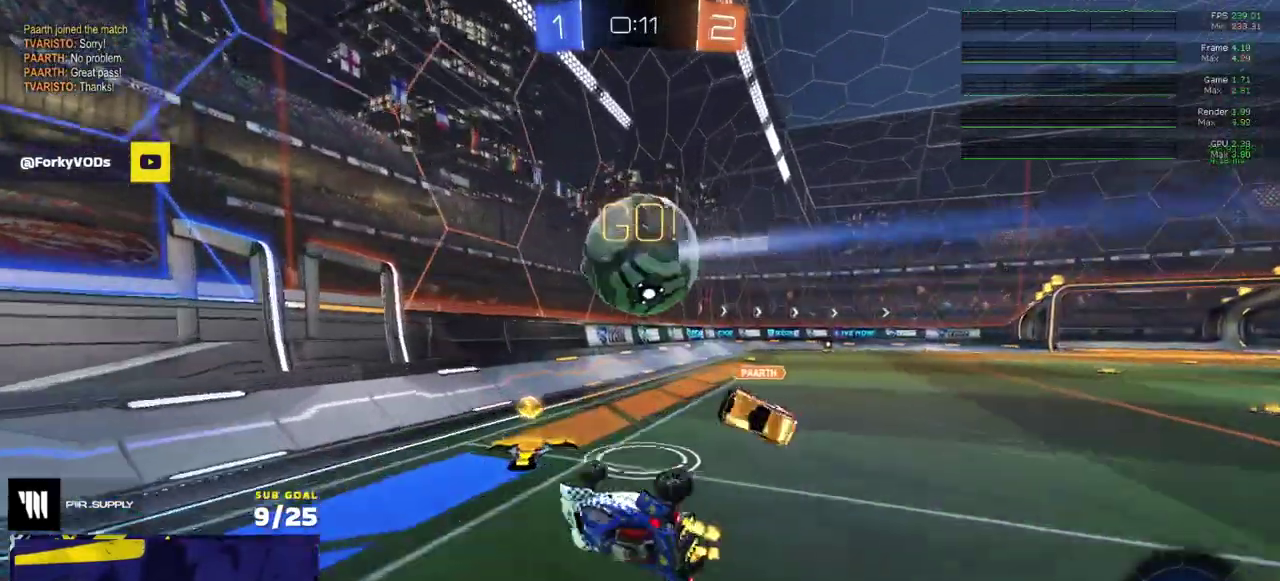
{"buttons": ["X", "R2"], "right_stick": "center", "events": [[67, "X", "down"], [233, "X", "up"], [450, "X", "down"]]}
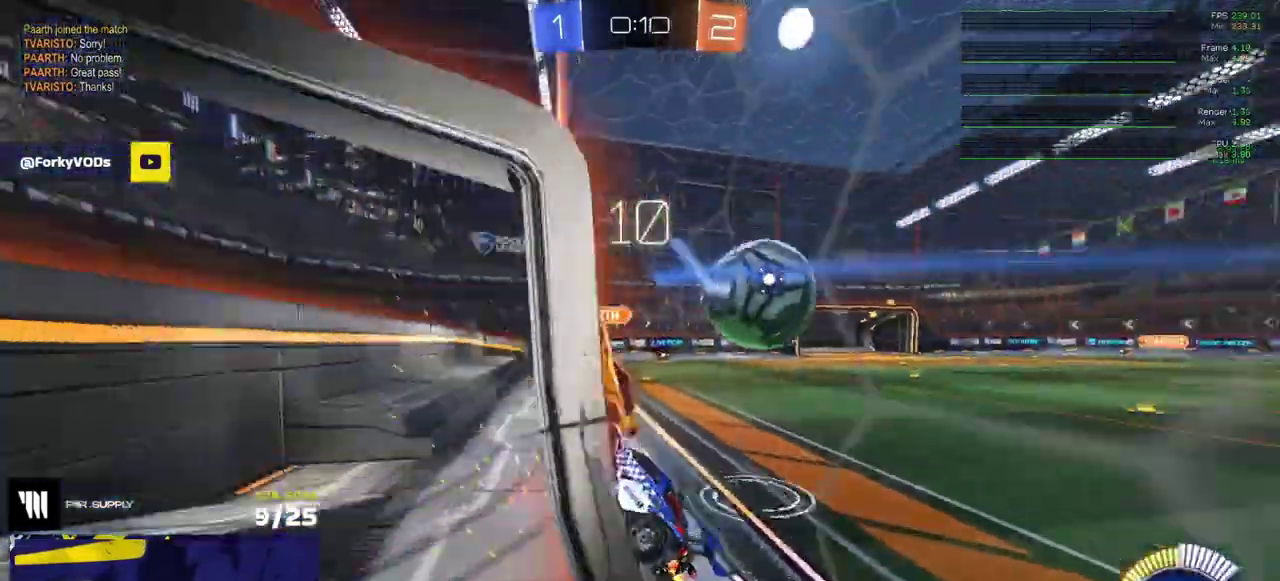
{"buttons": ["R1"], "right_stick": "center", "events": [[33, "R1", "down"], [33, "X", "up"], [167, "R2", "up"], [250, "X", "down"], [350, "X", "up"]]}
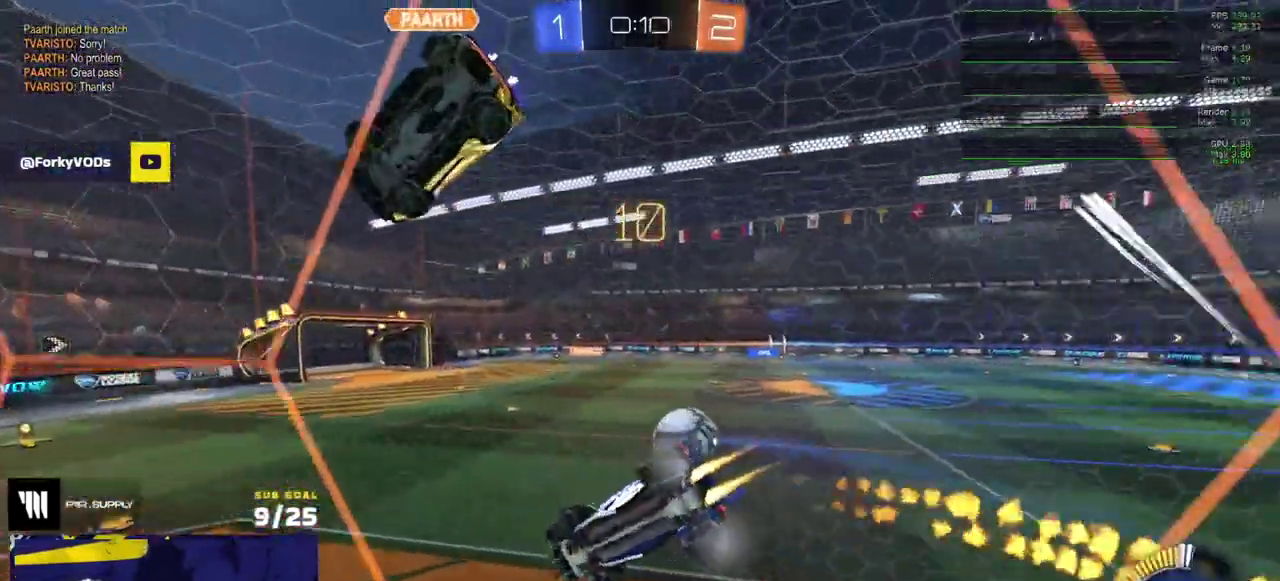
{"buttons": ["R1", "R2"], "right_stick": "center", "events": [[50, "R2", "down"]]}